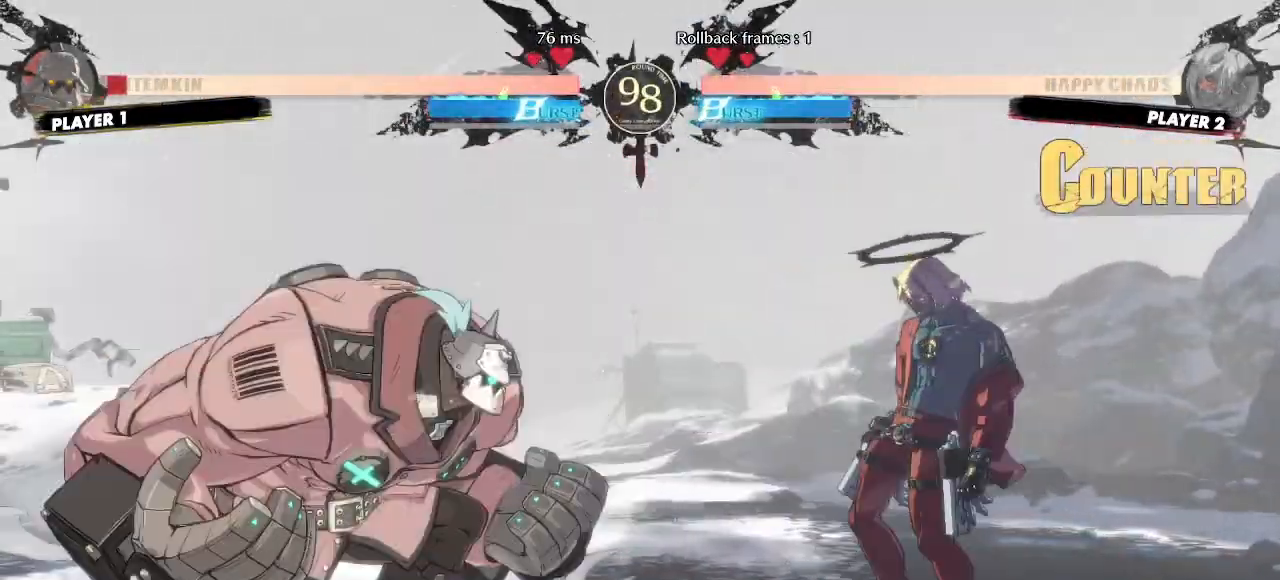
Gameplay with a controller (arcade stick); each line is a JSON object with the inputs held at the frame after it (dt_ms = milliseconds from this image to that frame). "events" lists button and stick changes between this image and that frame as [ms after this image, input, new state], when the widget could be followed in between. Not read: DPAD_LEFT HS L3 P R3 S other_buttons.
{"dt_ms": 1000, "buttons": []}
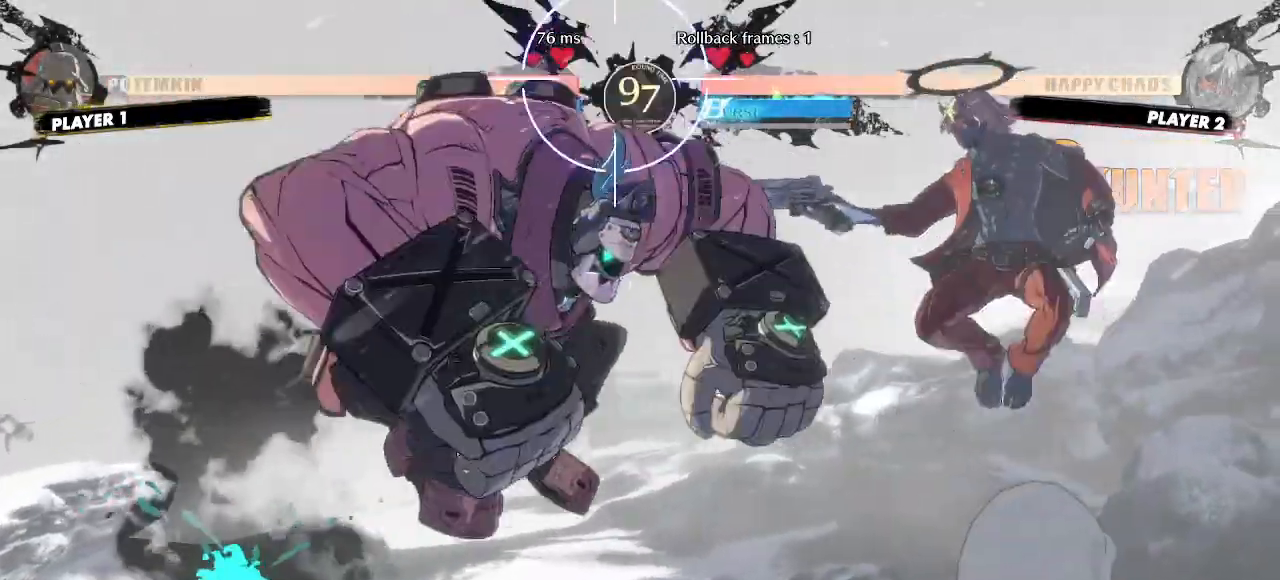
{"dt_ms": 500, "buttons": [], "events": []}
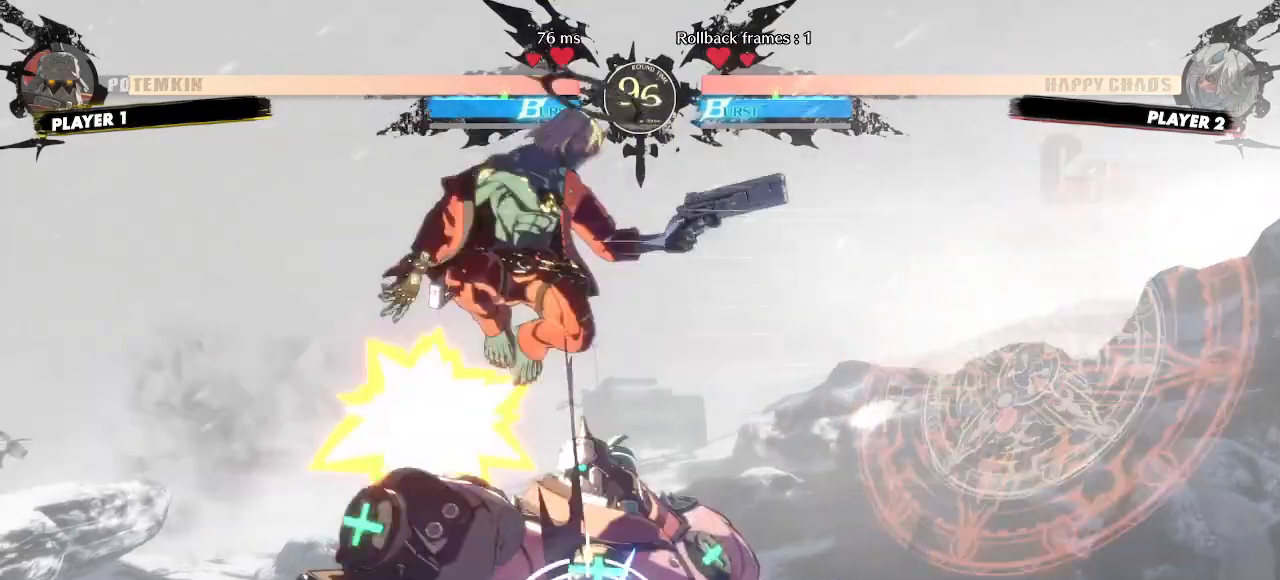
{"dt_ms": 500, "buttons": ["DPAD_DOWN"], "events": [[317, "DPAD_DOWN", "down"]]}
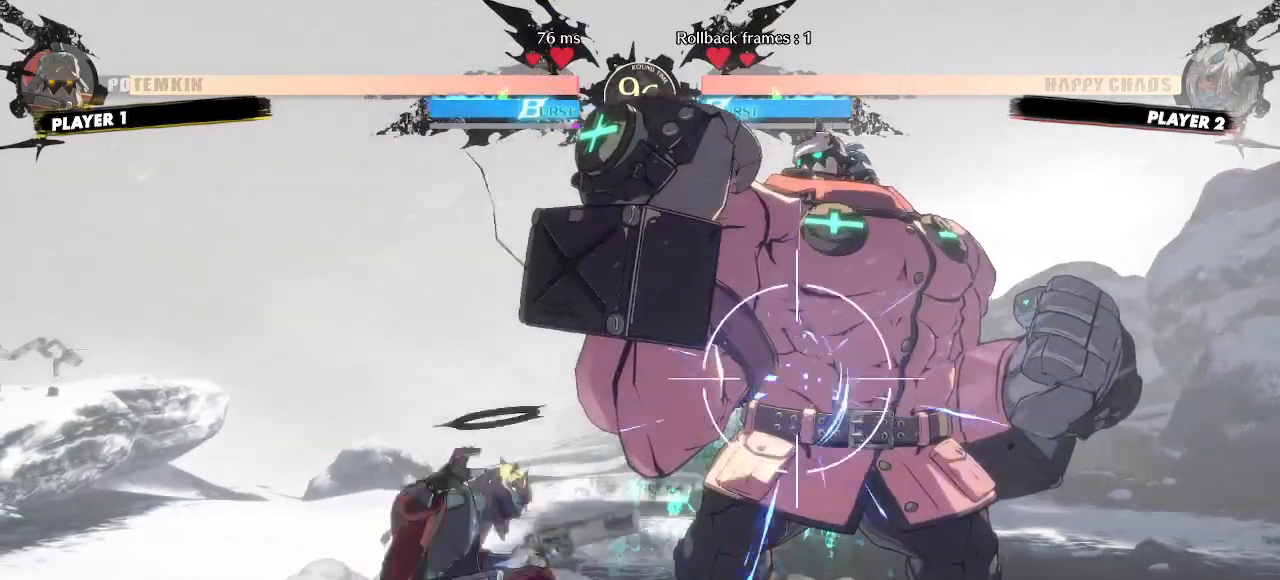
{"dt_ms": 1000, "buttons": []}
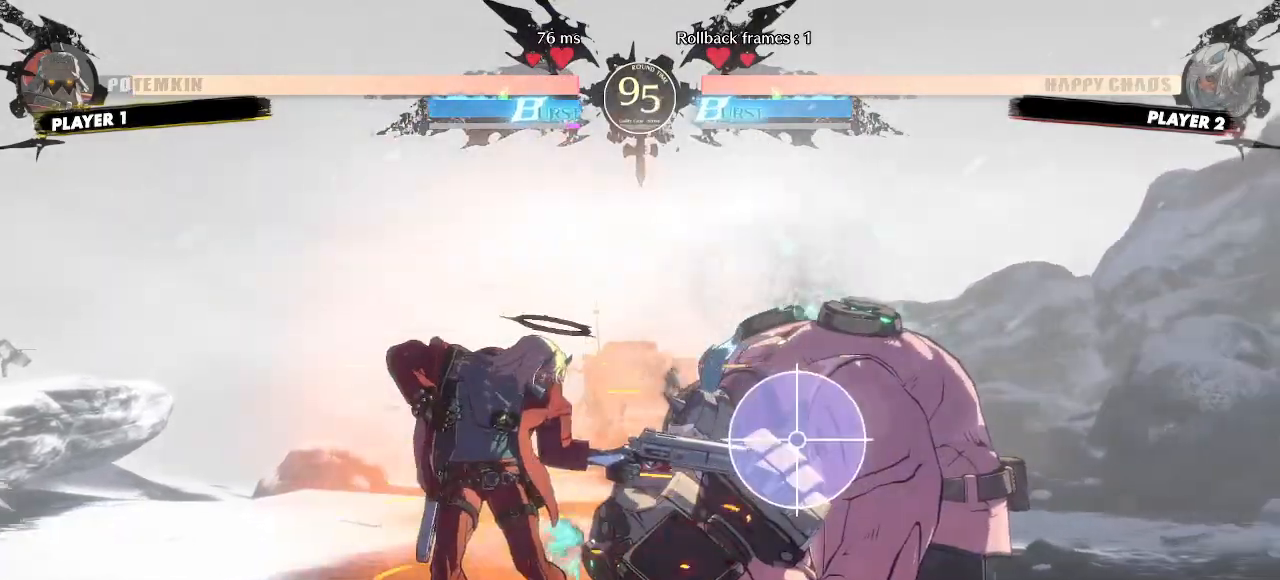
{"dt_ms": 500, "buttons": ["DPAD_DOWN"], "events": [[117, "DPAD_DOWN", "down"]]}
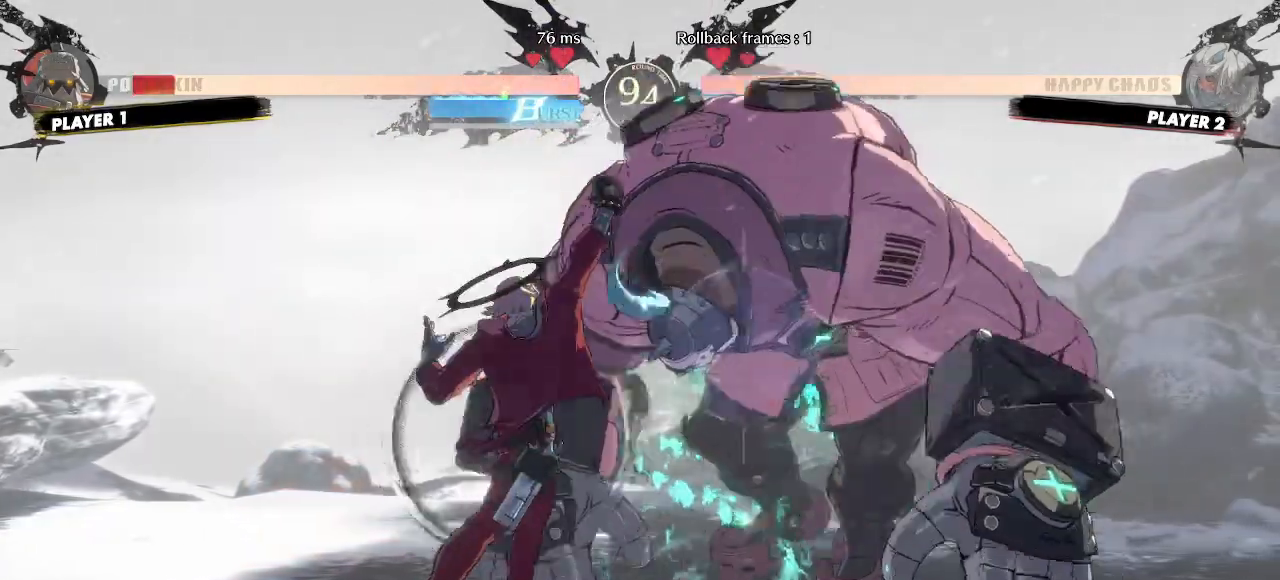
{"dt_ms": 500, "buttons": ["DPAD_DOWN"], "events": []}
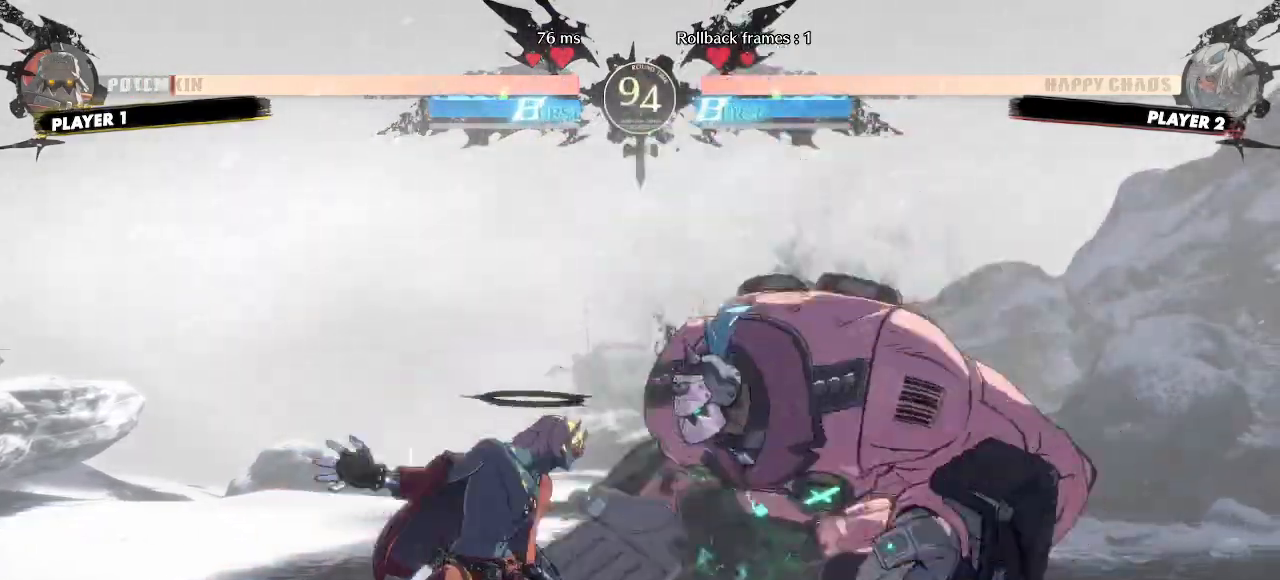
{"dt_ms": 500, "buttons": []}
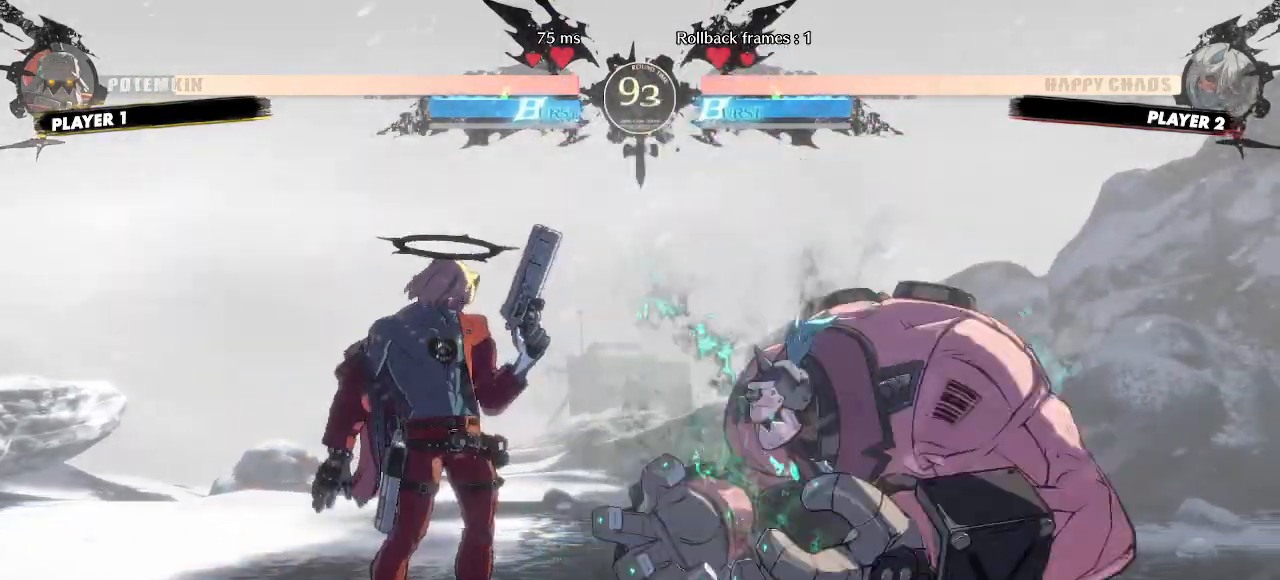
{"dt_ms": 500, "buttons": ["DPAD_DOWN"], "events": [[117, "DPAD_DOWN", "down"]]}
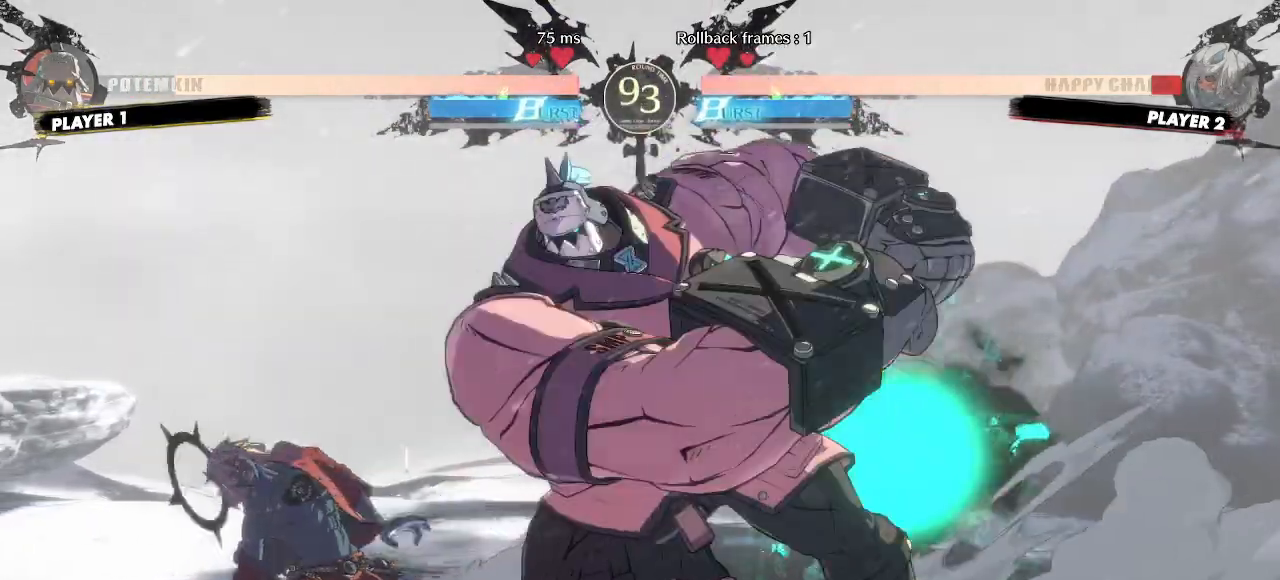
{"dt_ms": 500, "buttons": ["DPAD_DOWN"], "events": []}
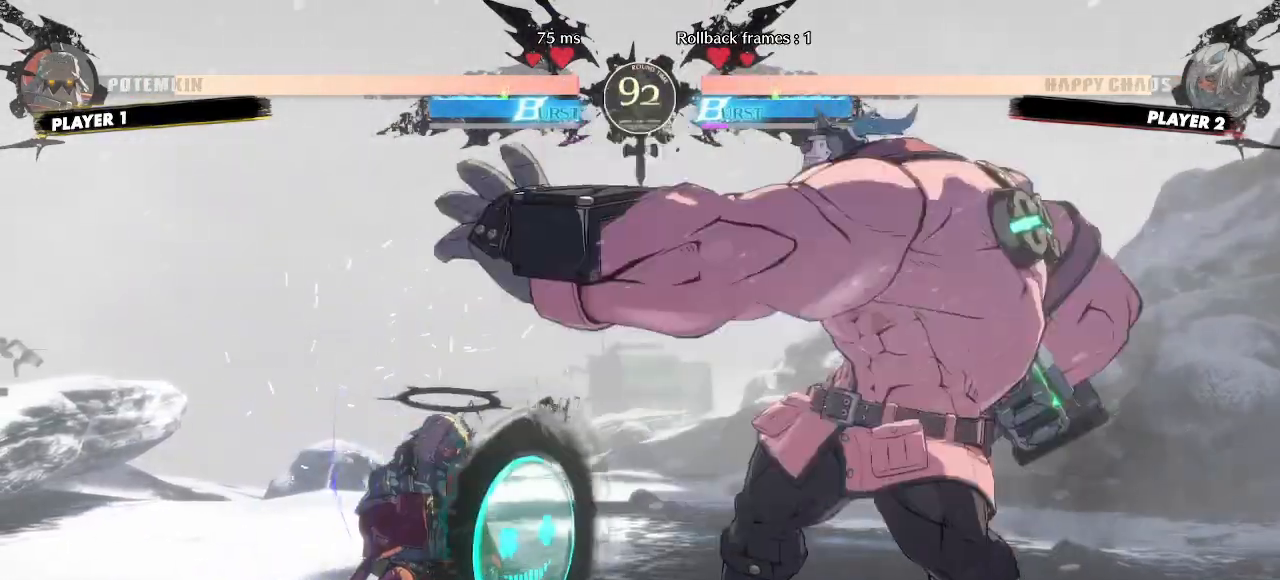
{"dt_ms": 500, "buttons": ["DPAD_DOWN"], "events": []}
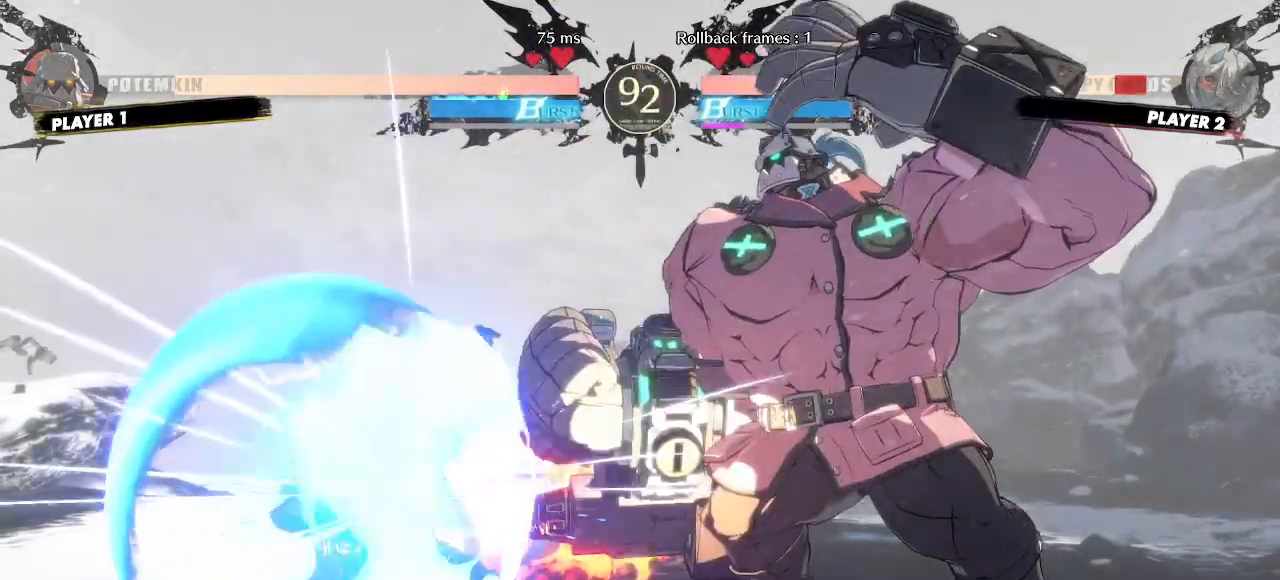
{"dt_ms": 500, "buttons": ["DPAD_DOWN"], "events": []}
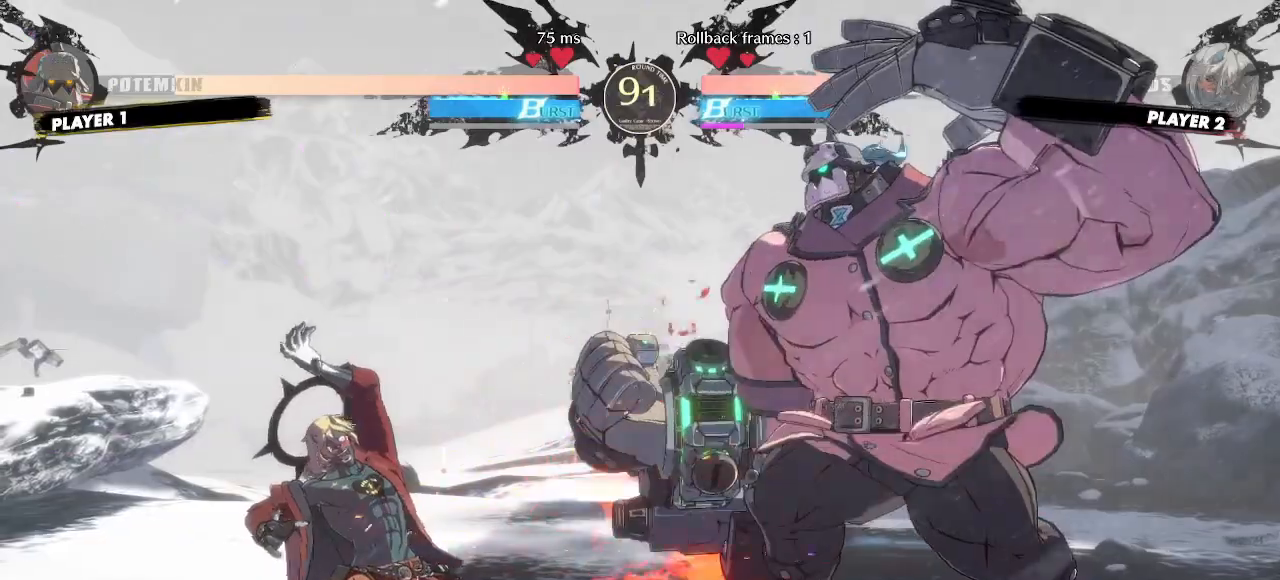
{"dt_ms": 500, "buttons": ["DPAD_DOWN"], "events": []}
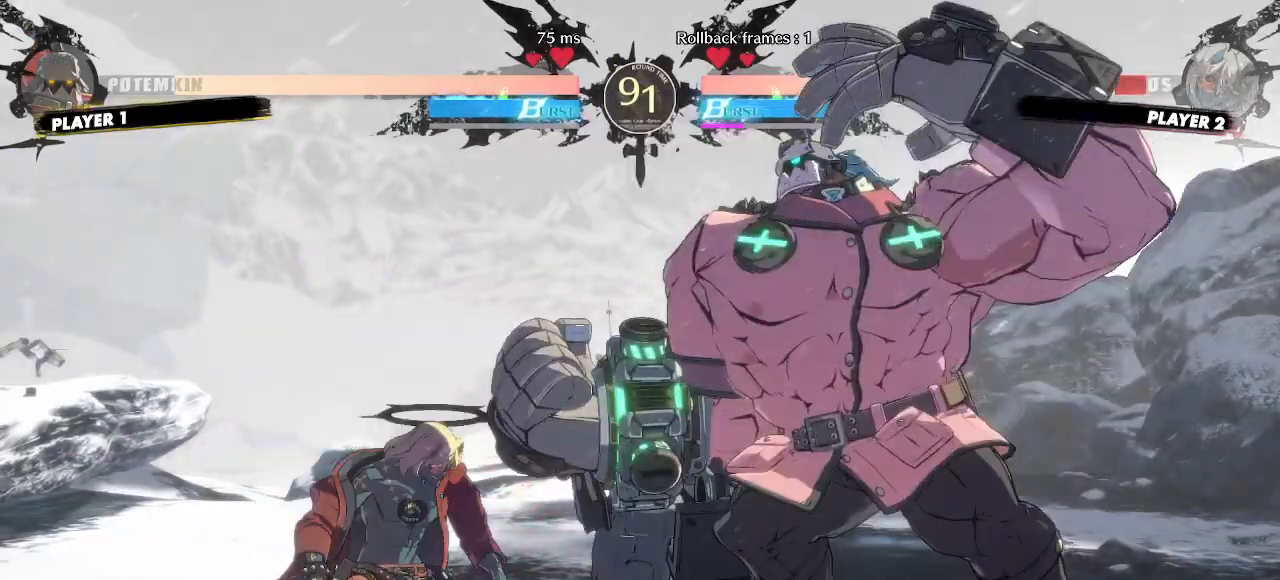
{"dt_ms": 500, "buttons": ["DPAD_DOWN"], "events": []}
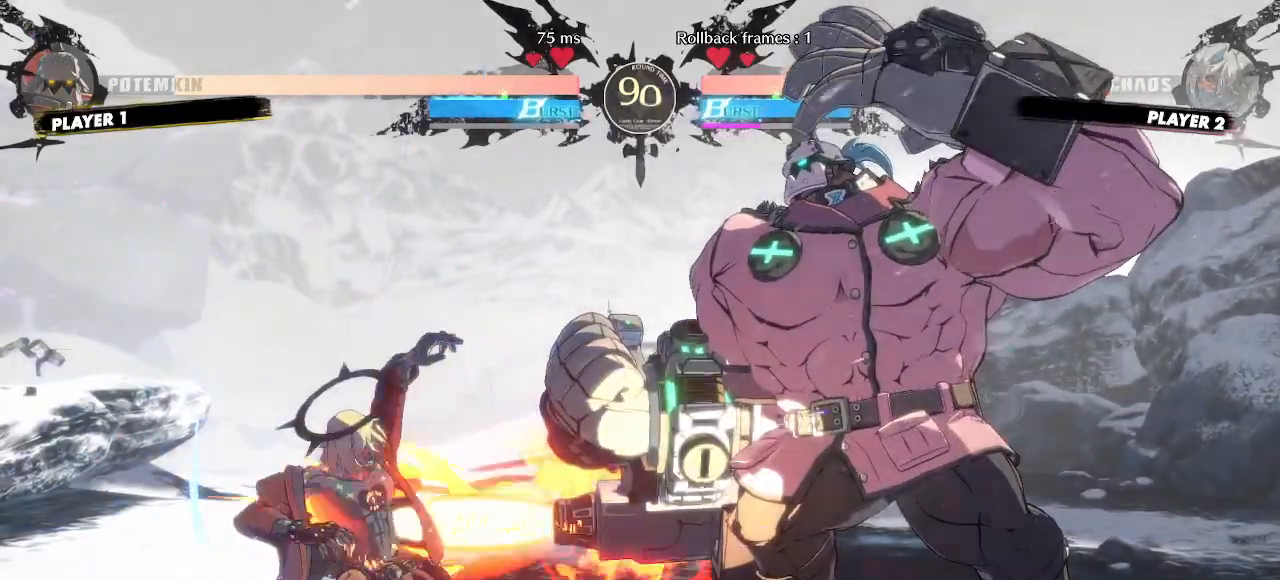
{"dt_ms": 500, "buttons": ["DPAD_DOWN"], "events": []}
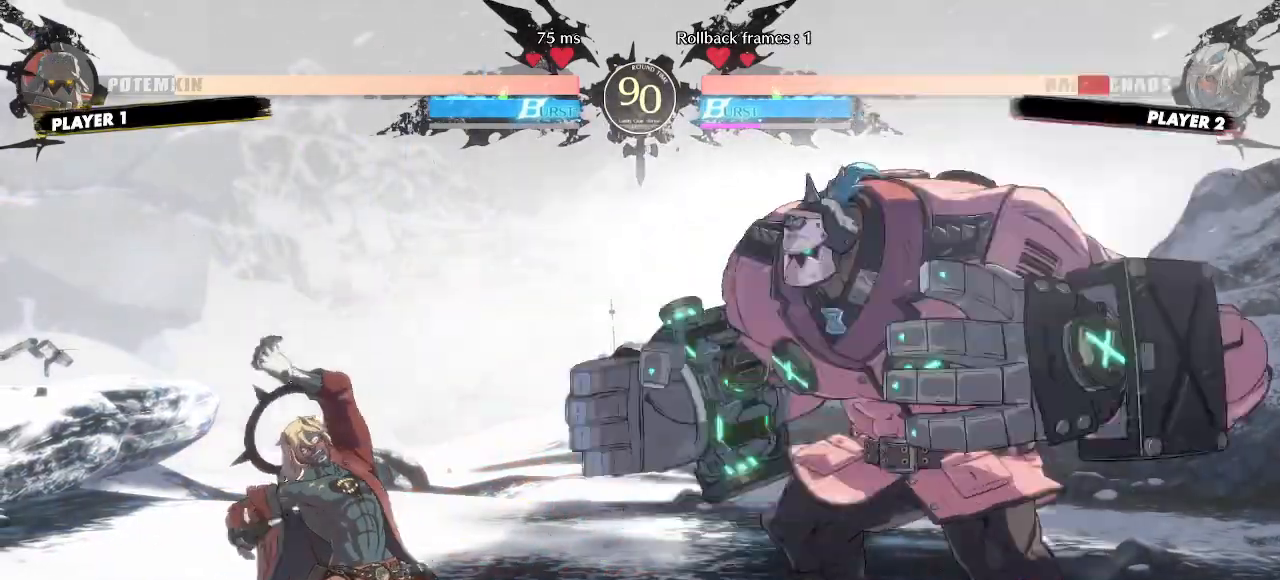
{"dt_ms": 1000, "buttons": ["DPAD_DOWN"], "events": [[467, "K", "down"], [517, "K", "up"]]}
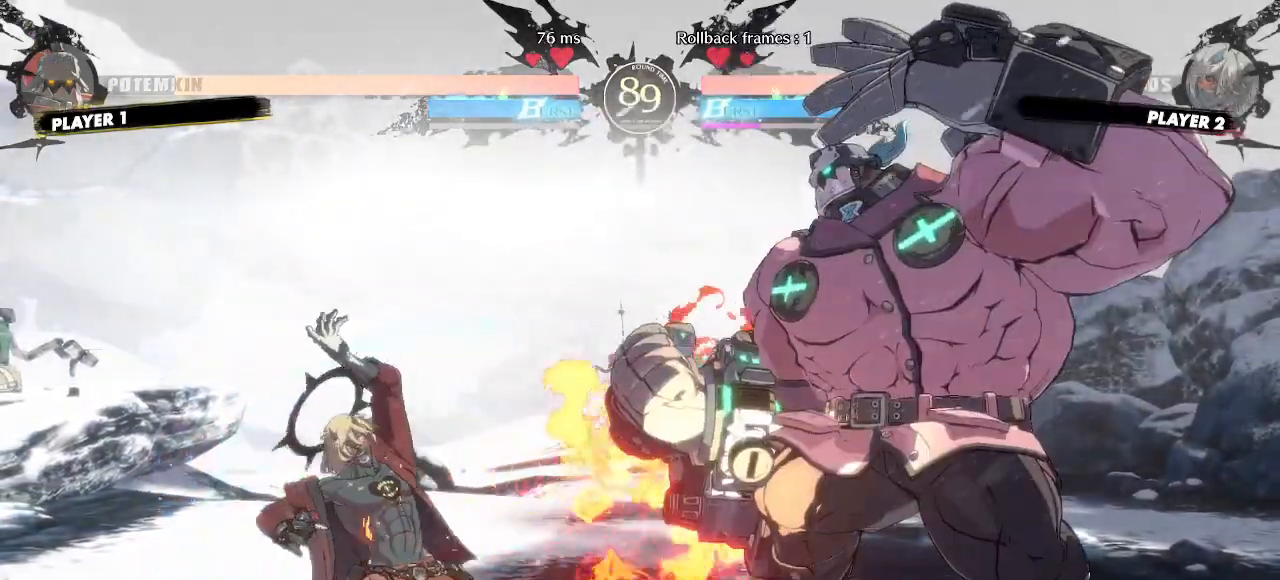
{"dt_ms": 500, "buttons": ["DPAD_DOWN"], "events": []}
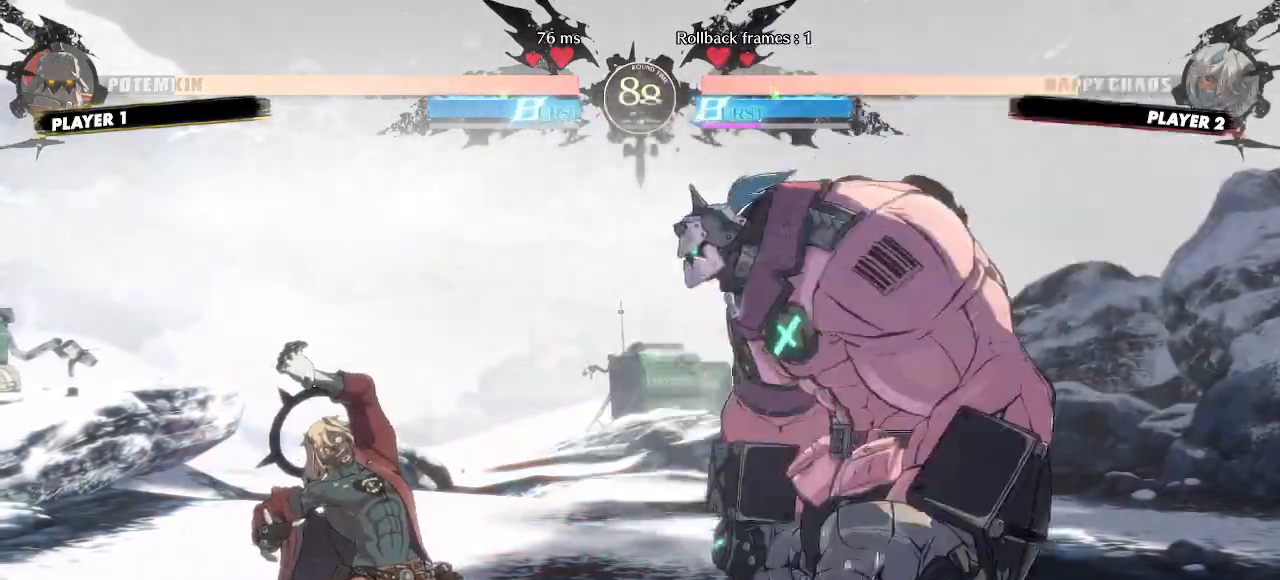
{"dt_ms": 500, "buttons": ["DPAD_DOWN"], "events": [[150, "DPAD_DOWN", "up"], [150, "DPAD_UP", "down"], [317, "DPAD_UP", "up"], [483, "DPAD_DOWN", "down"]]}
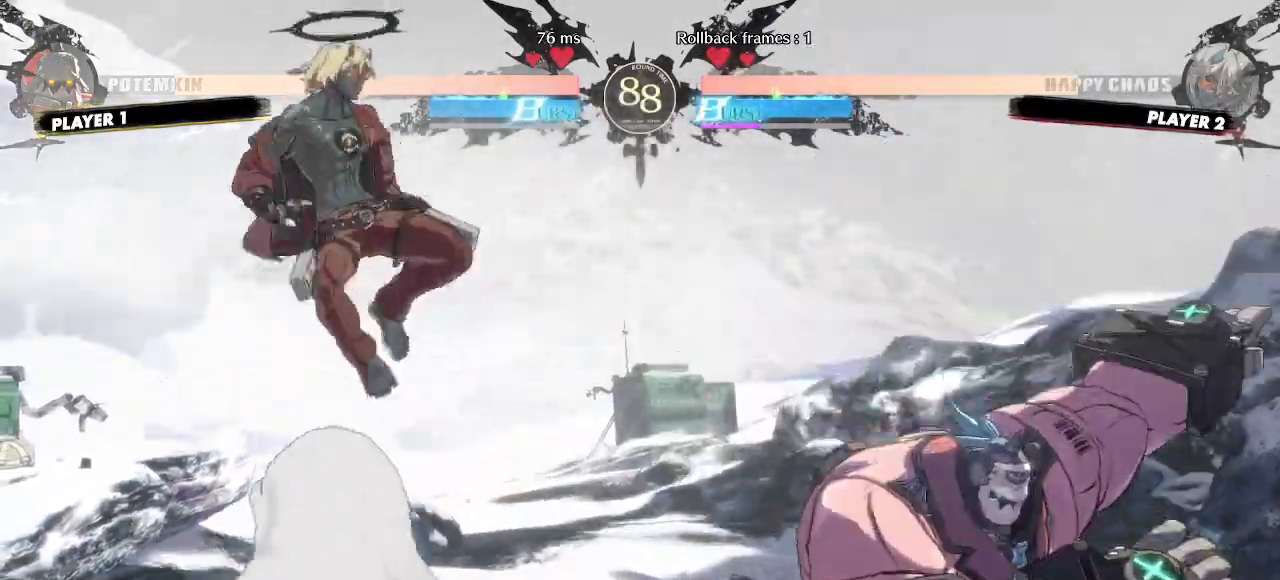
{"dt_ms": 500, "buttons": [], "events": [[133, "DPAD_DOWN", "up"]]}
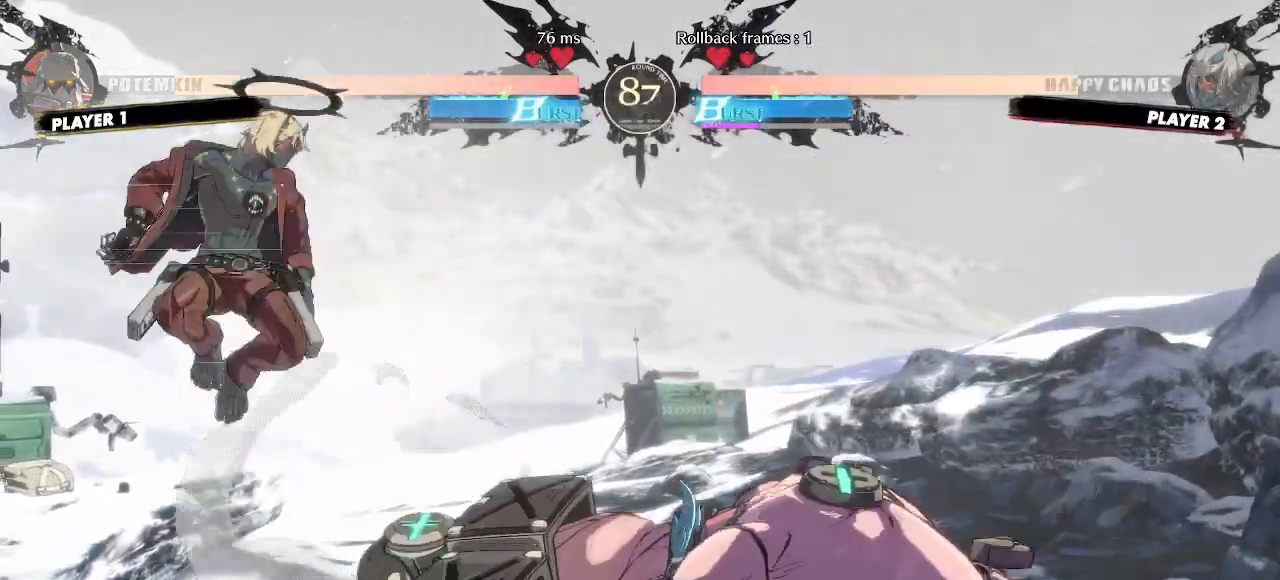
{"dt_ms": 500, "buttons": ["DPAD_RIGHT"]}
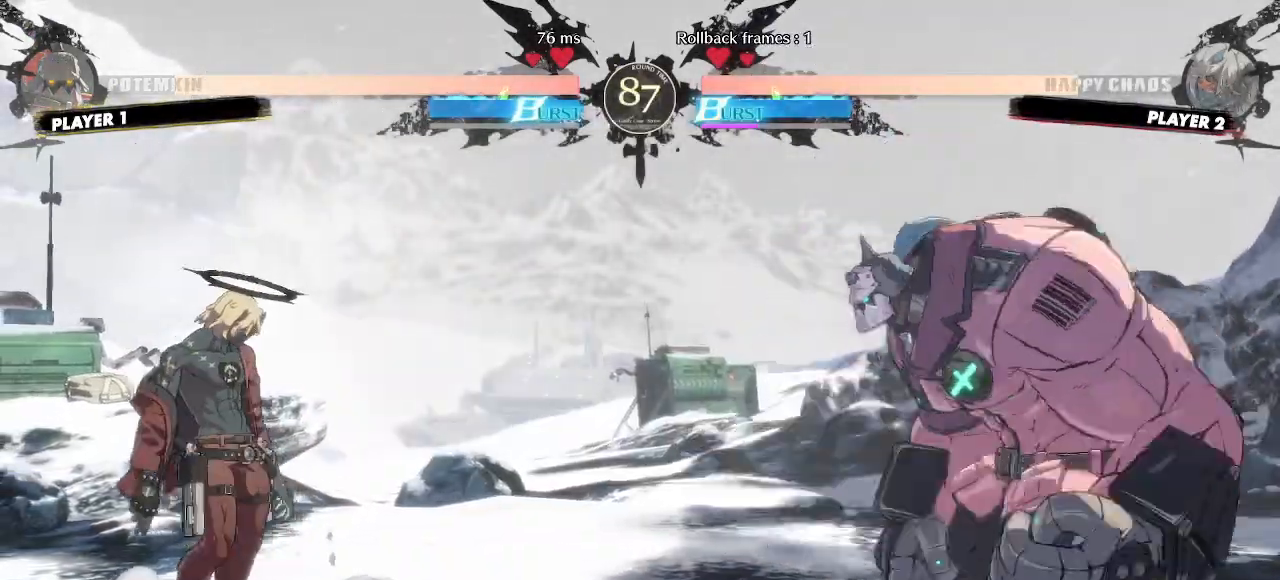
{"dt_ms": 500, "buttons": [], "events": [[50, "DPAD_RIGHT", "up"]]}
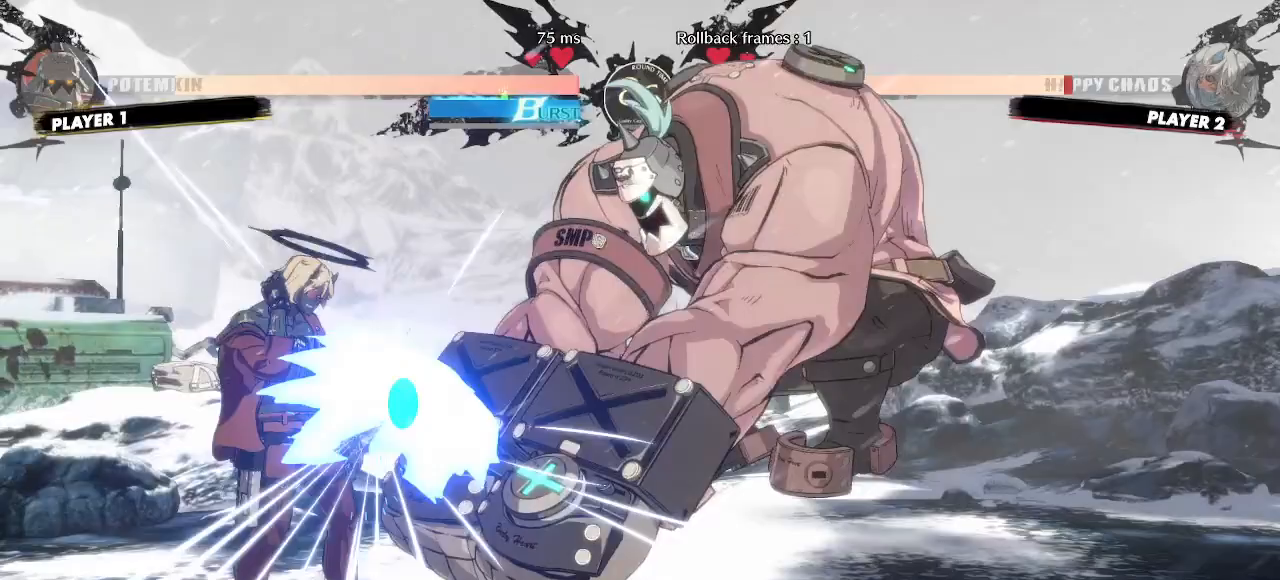
{"dt_ms": 500, "buttons": [], "events": []}
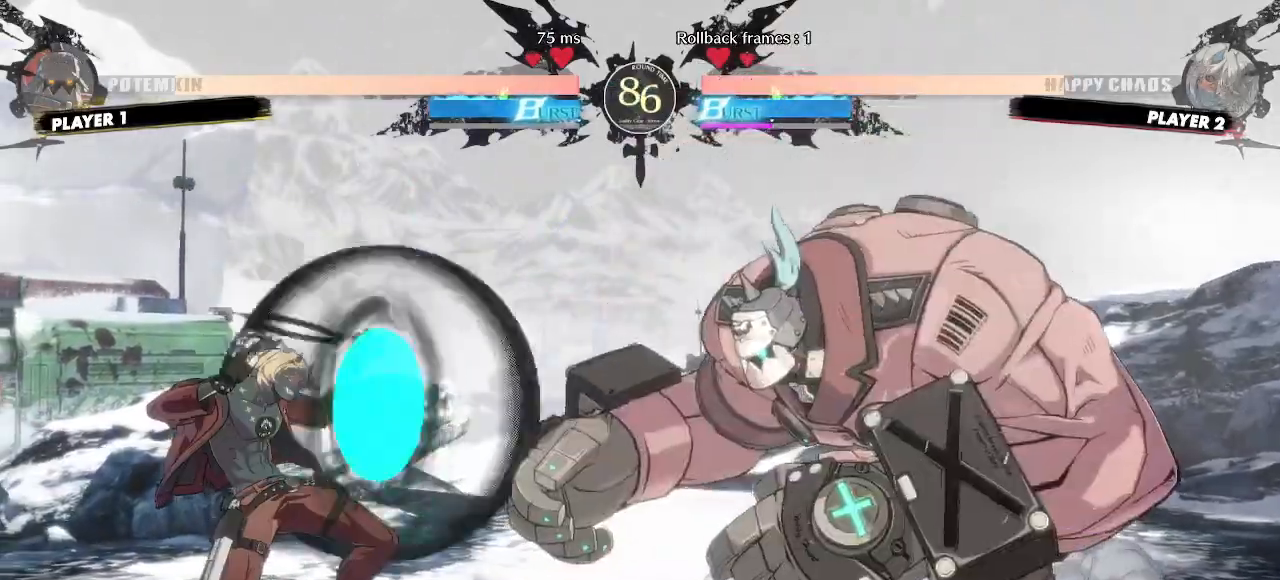
{"dt_ms": 500, "buttons": [], "events": [[217, "DPAD_DOWN", "down"], [283, "DPAD_RIGHT", "down"], [317, "DPAD_DOWN", "up"], [367, "DPAD_RIGHT", "up"]]}
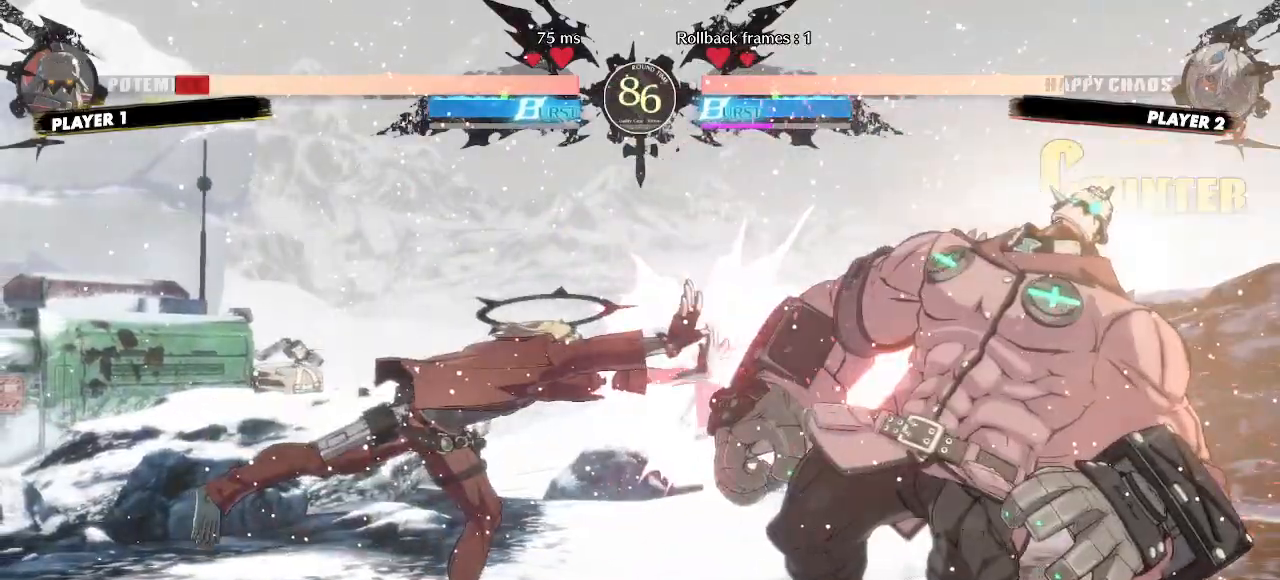
{"dt_ms": 500, "buttons": [], "events": [[467, "DPAD_DOWN", "down"], [500, "DPAD_DOWN", "up"]]}
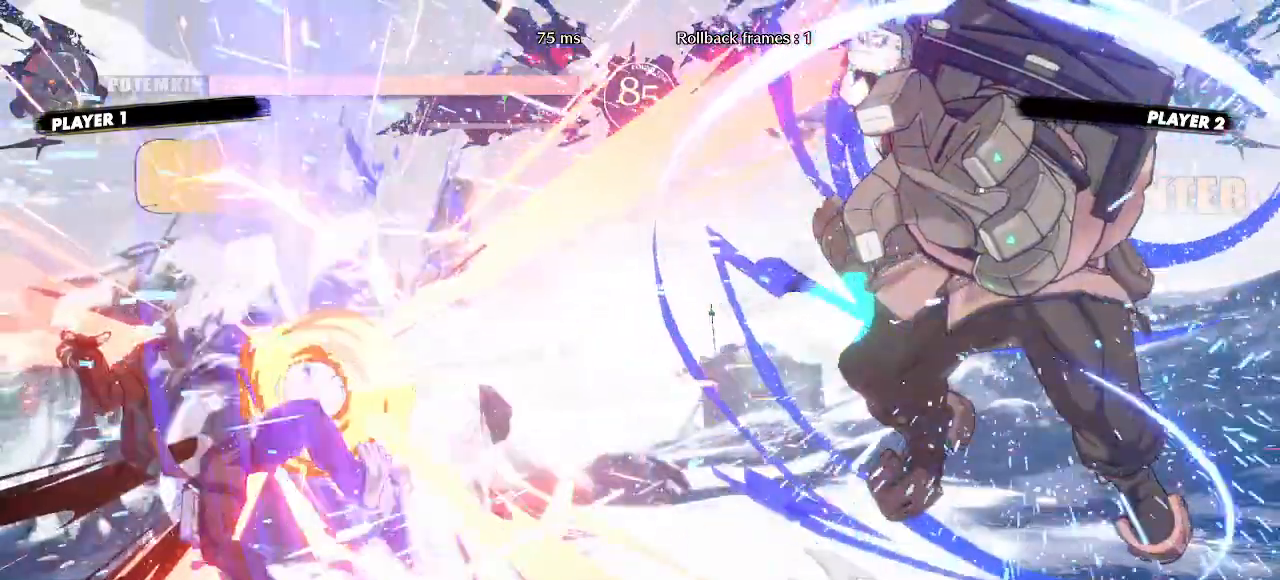
{"dt_ms": 500, "buttons": [], "events": []}